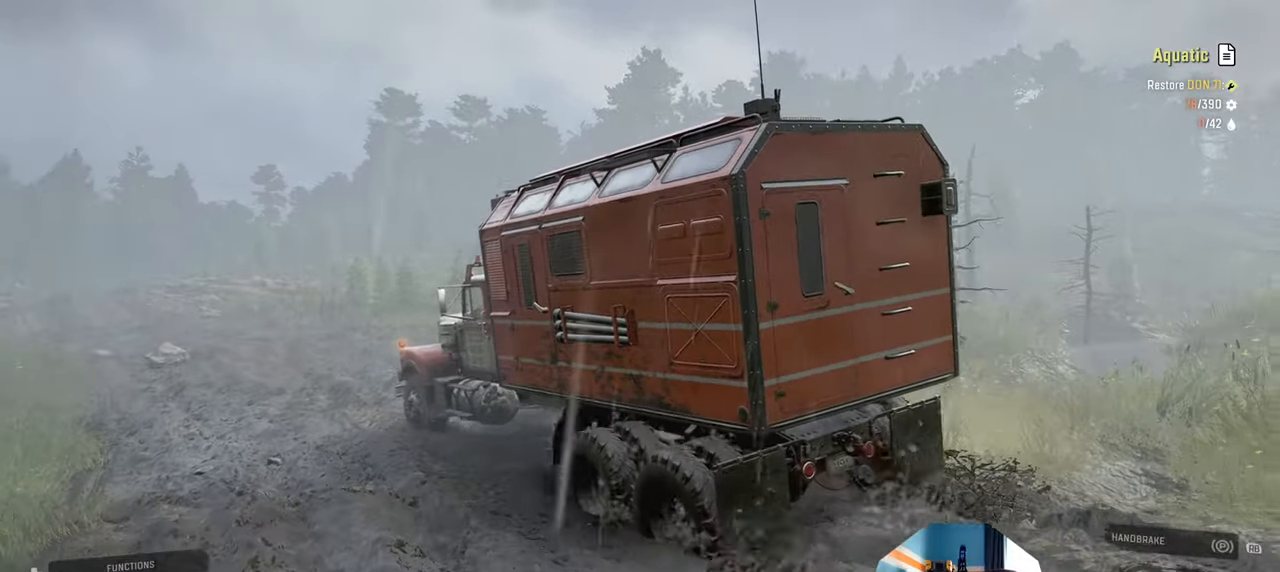
Gameplay with a controller (Xbox layout); each line is a JSON object with the inputs held at the frame after it. "events" lists button and stick changes between this image and that frame as [ms after this image, input, new state], when the widget could be followed in between.
{"buttons": ["R2"], "left_stick": "center", "right_stick": "down-right", "events": [[34, "left_stick", "center"]]}
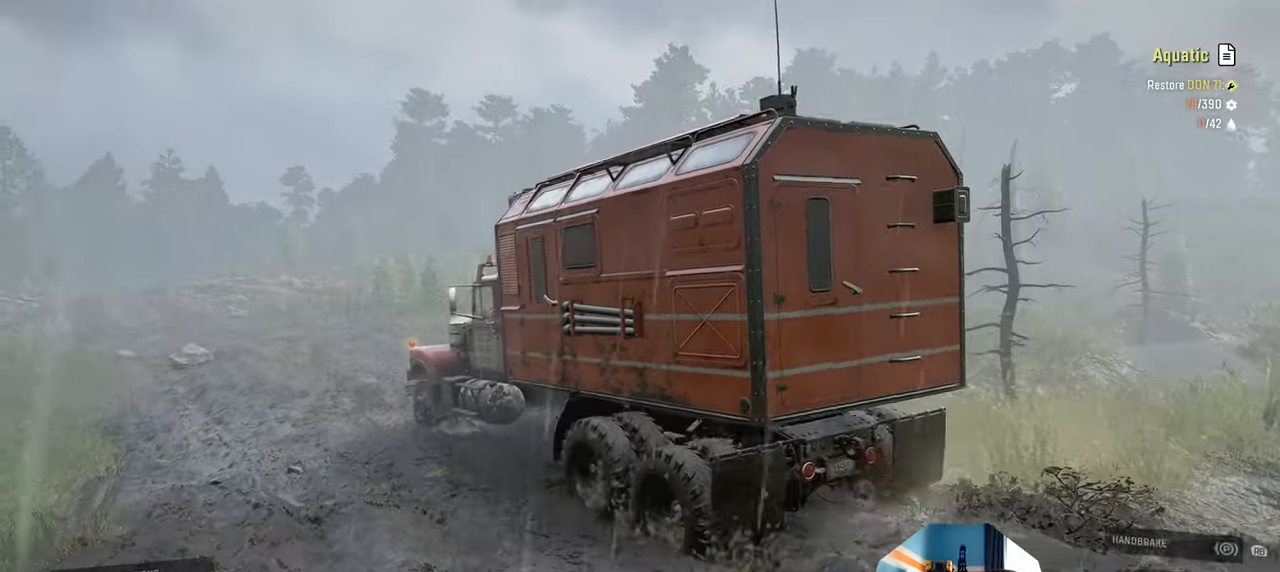
{"buttons": ["R2"], "left_stick": "center", "right_stick": "down-right", "events": [[400, "left_stick", "up-left"], [467, "left_stick", "center"]]}
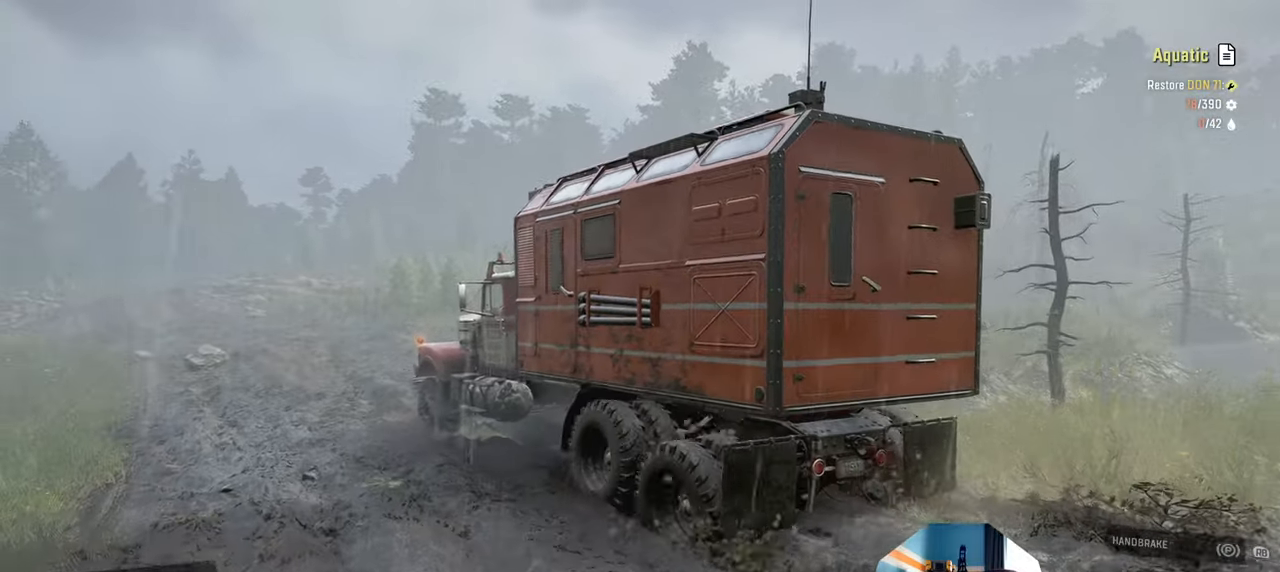
{"buttons": ["R2"], "left_stick": "center", "right_stick": "down-right", "events": [[100, "left_stick", "right"], [467, "left_stick", "center"]]}
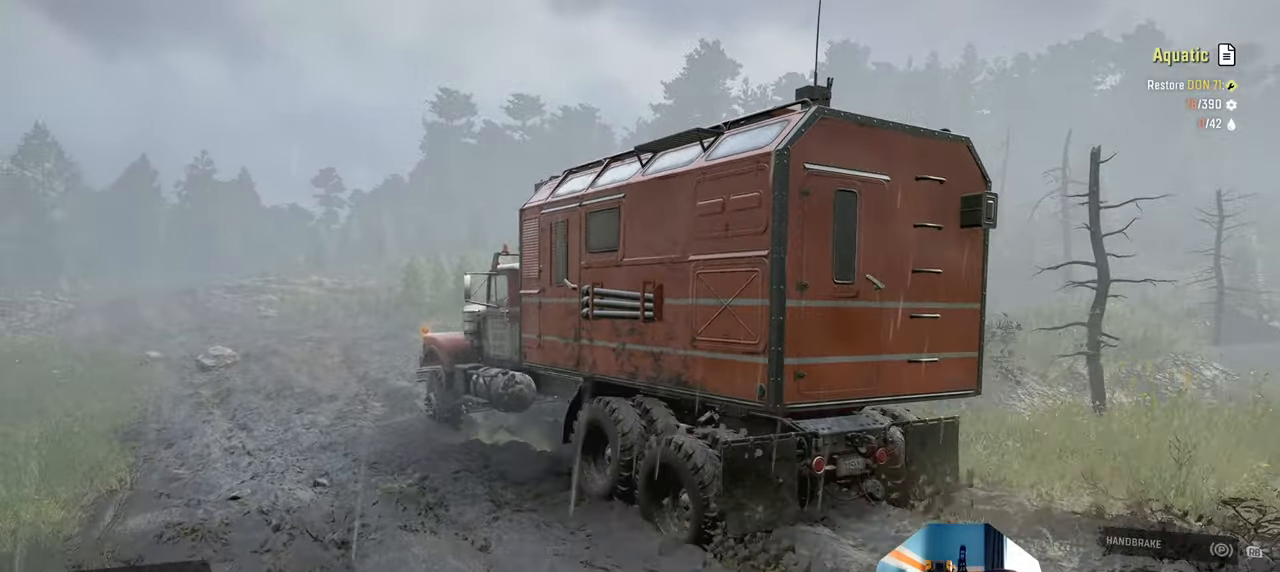
{"buttons": ["R2"], "left_stick": "center", "right_stick": "down-right", "events": [[234, "left_stick", "up-left"], [367, "left_stick", "center"]]}
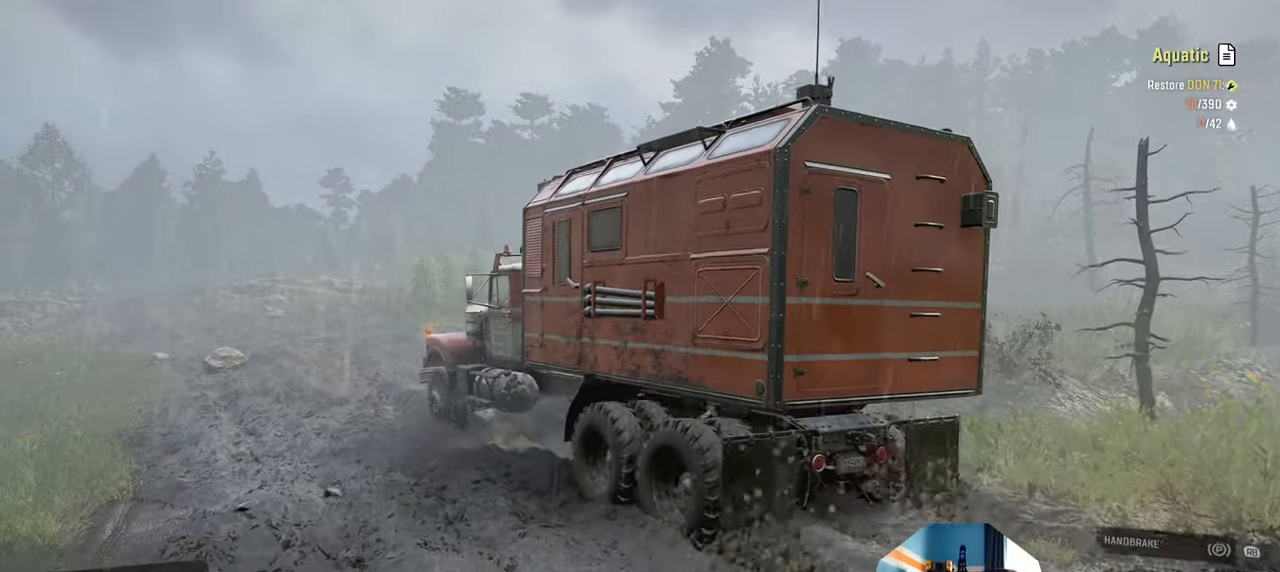
{"buttons": ["R2"], "left_stick": "center", "right_stick": "down-right", "events": []}
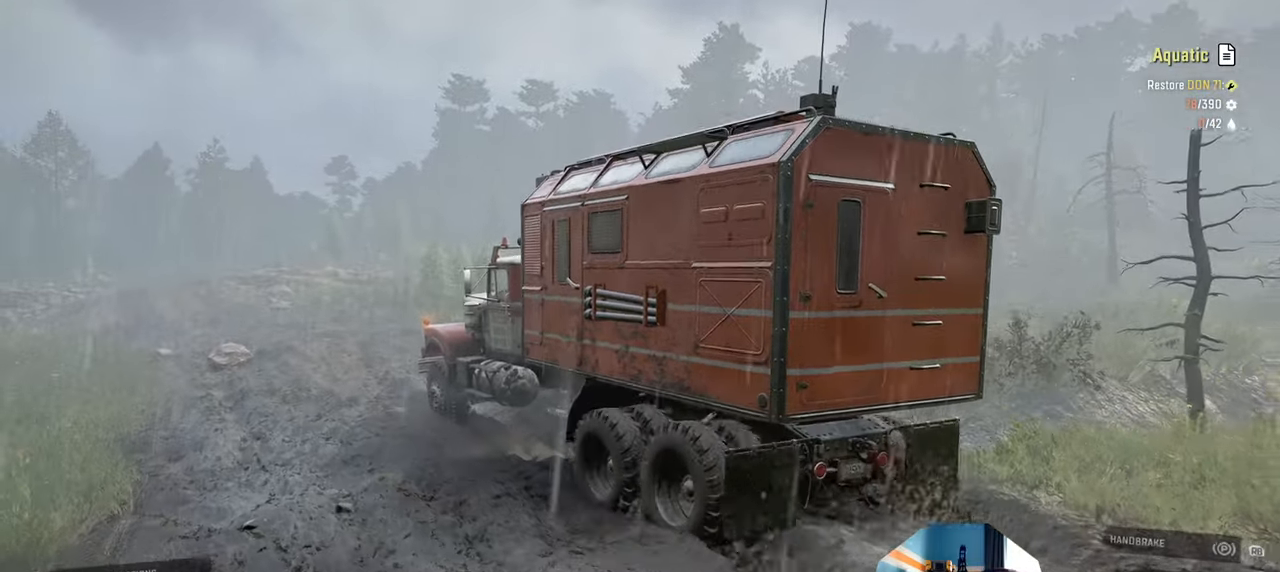
{"buttons": ["R2"], "left_stick": "center", "right_stick": "down-right", "events": []}
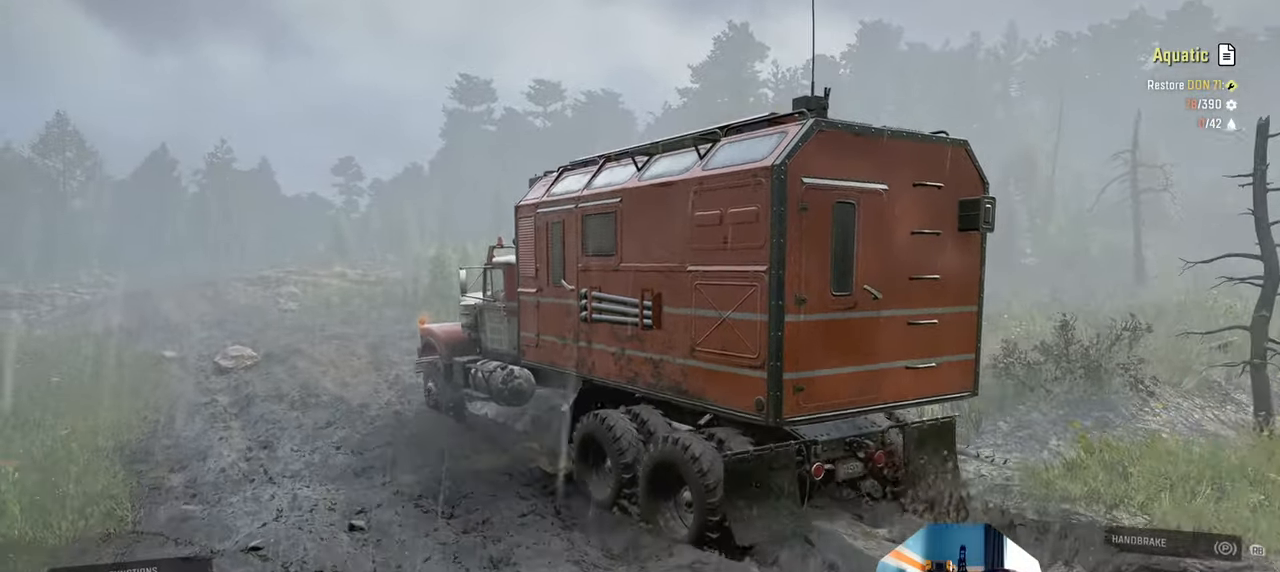
{"buttons": ["R2"], "left_stick": "center", "right_stick": "down-right", "events": []}
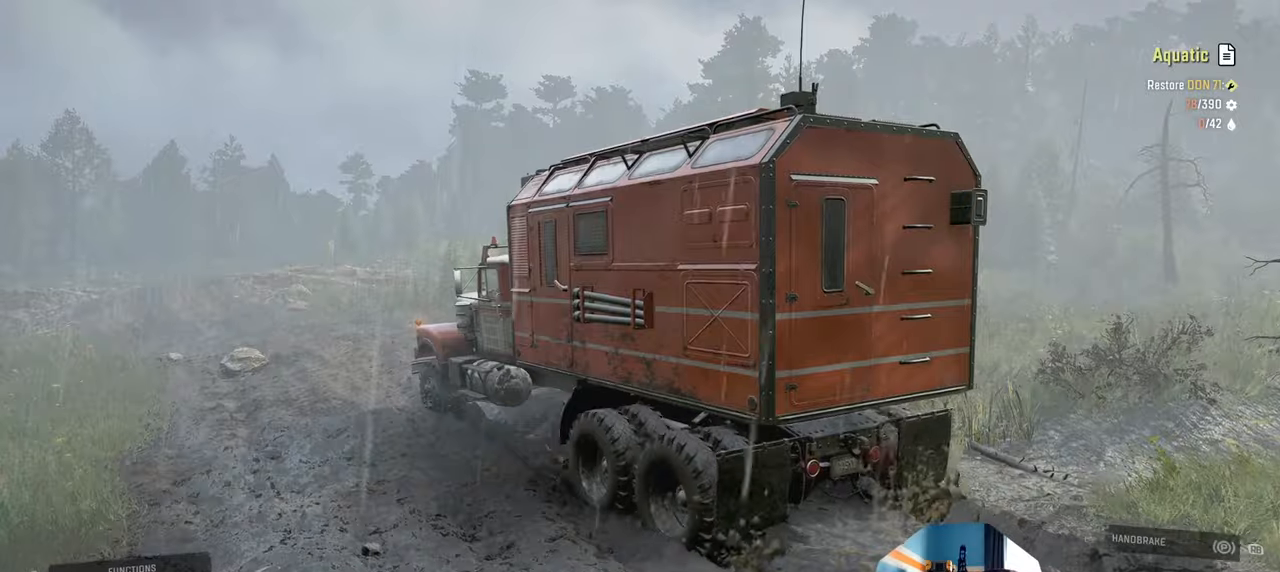
{"buttons": ["R2"], "left_stick": "center", "right_stick": "down-right", "events": []}
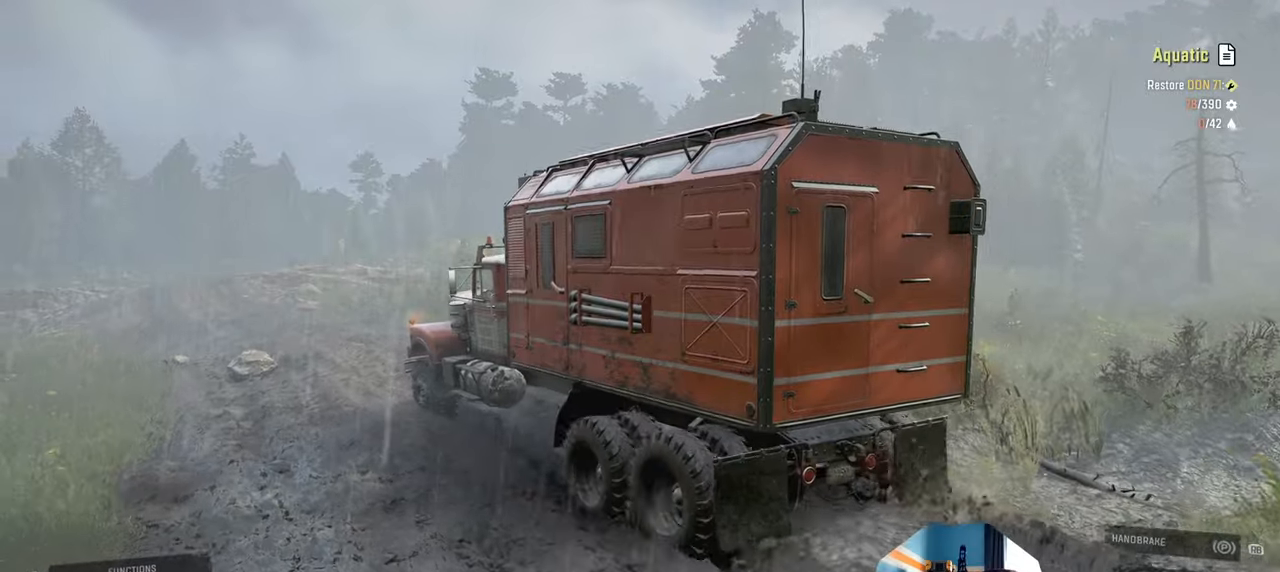
{"buttons": ["R2"], "left_stick": "center", "right_stick": "down-right", "events": []}
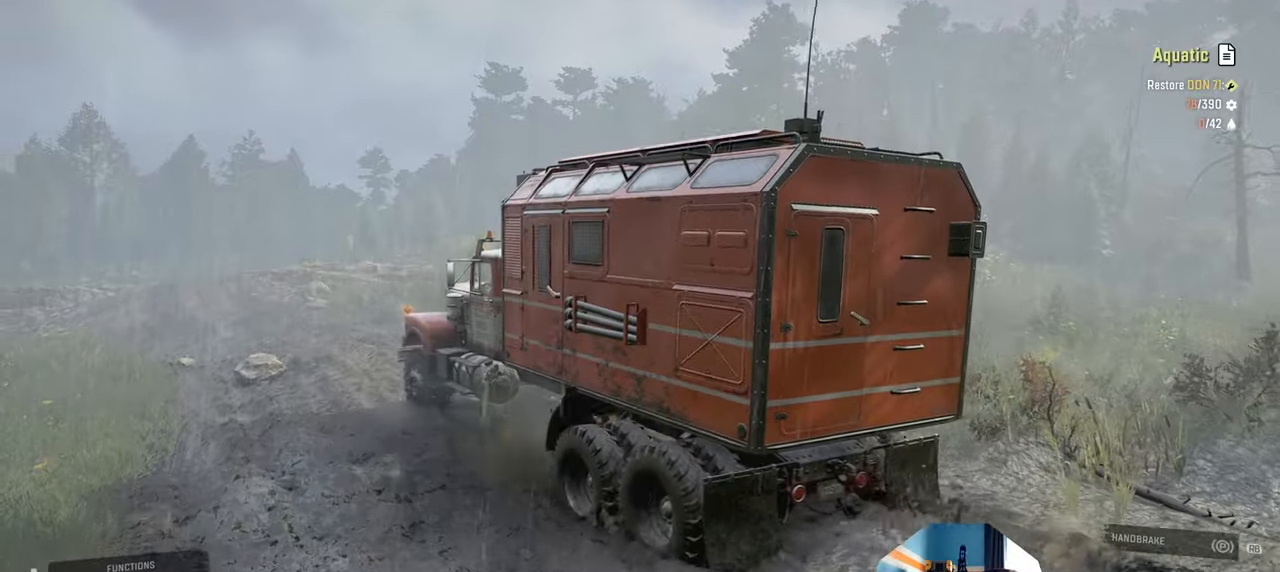
{"buttons": ["R2"], "left_stick": "center", "right_stick": "down-right", "events": []}
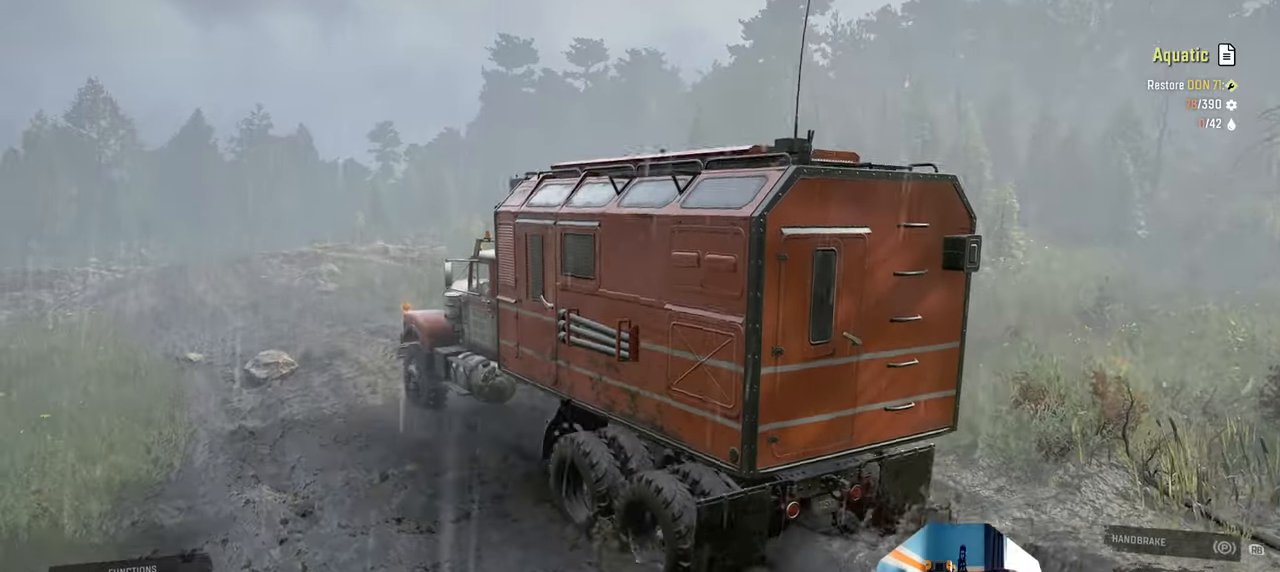
{"buttons": ["R2"], "left_stick": "right", "right_stick": "down-right", "events": [[467, "left_stick", "right"]]}
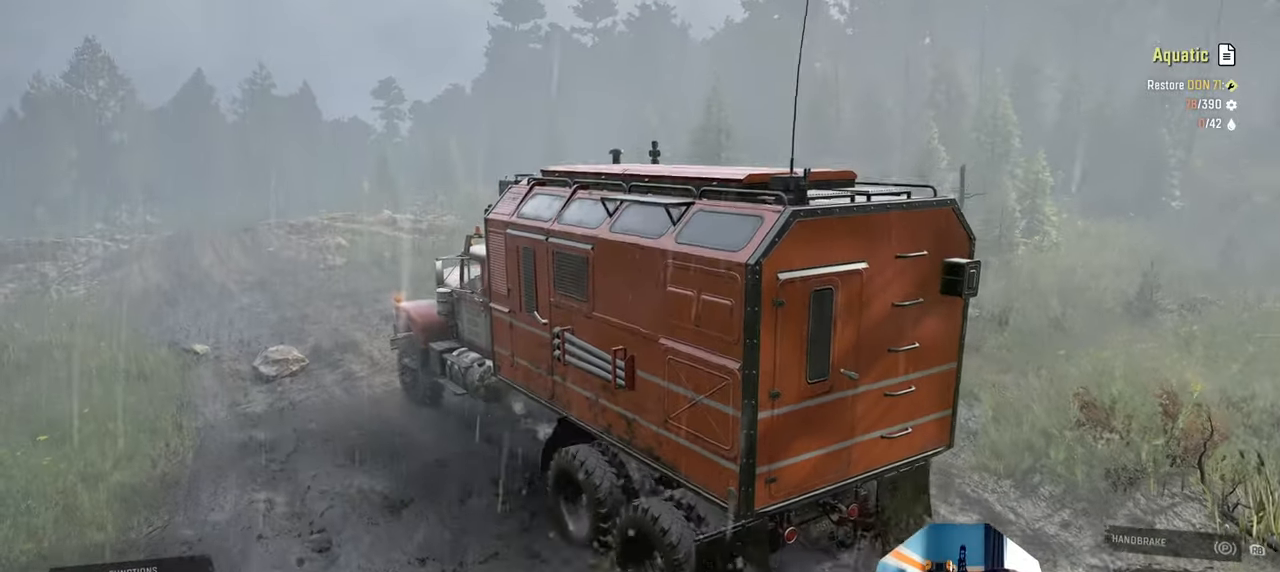
{"buttons": ["R2"], "left_stick": "center", "right_stick": "down-right", "events": [[134, "left_stick", "center"]]}
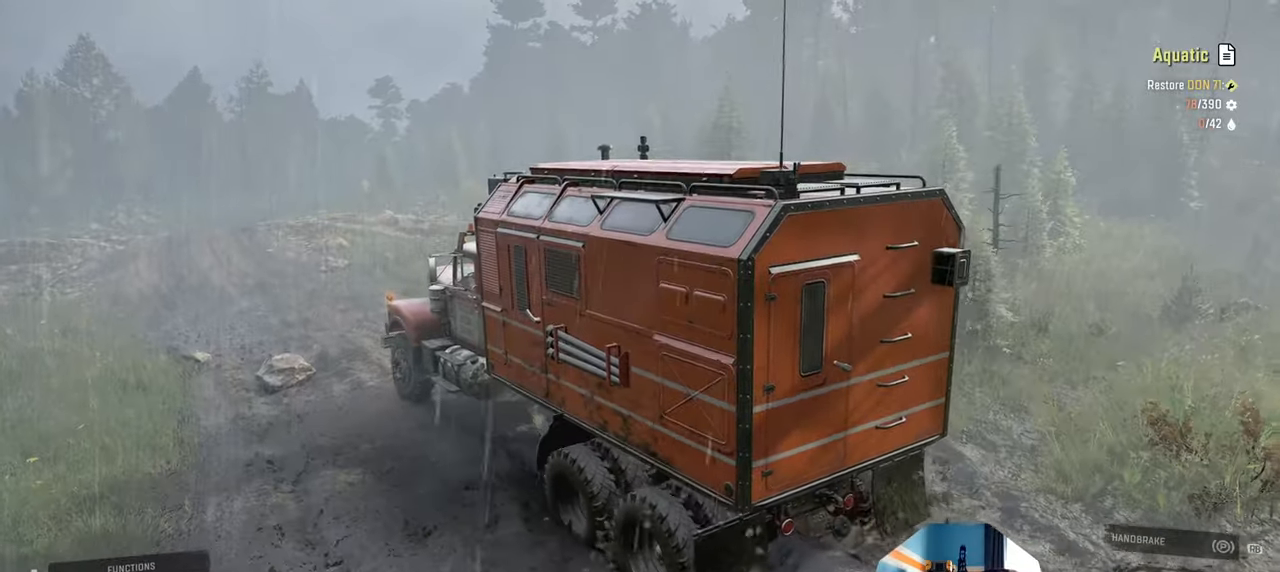
{"buttons": ["R2"], "left_stick": "center", "right_stick": "down-right", "events": []}
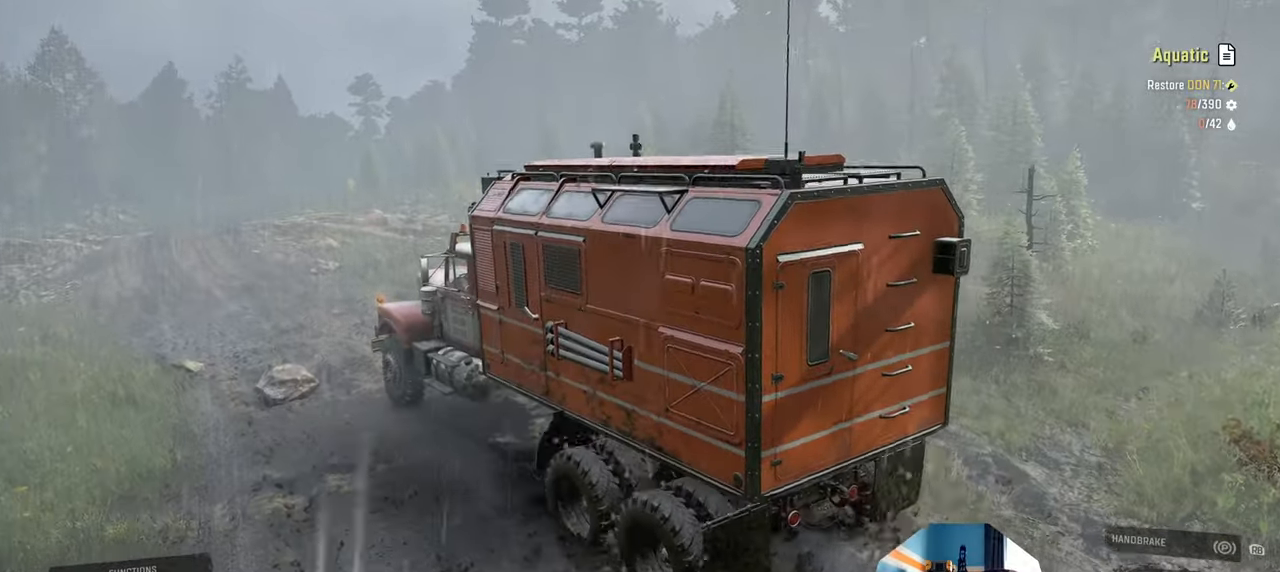
{"buttons": ["R2"], "left_stick": "center", "right_stick": "down-right", "events": [[167, "left_stick", "right"], [334, "left_stick", "center"]]}
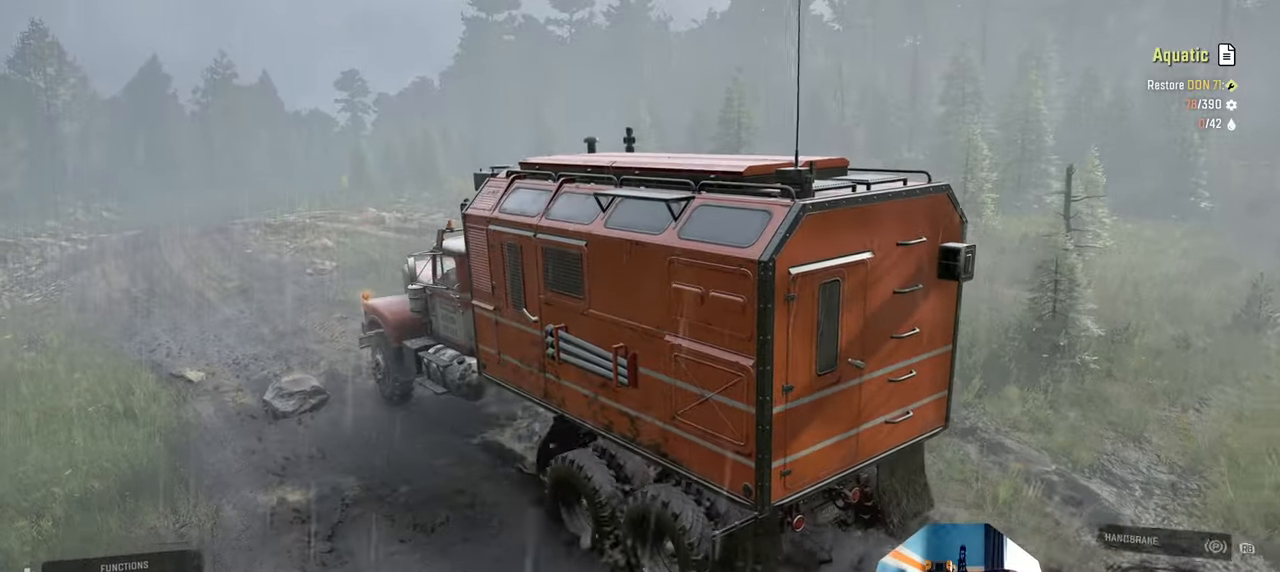
{"buttons": ["R2"], "left_stick": "center", "right_stick": "down-right", "events": [[67, "left_stick", "right"], [300, "left_stick", "center"]]}
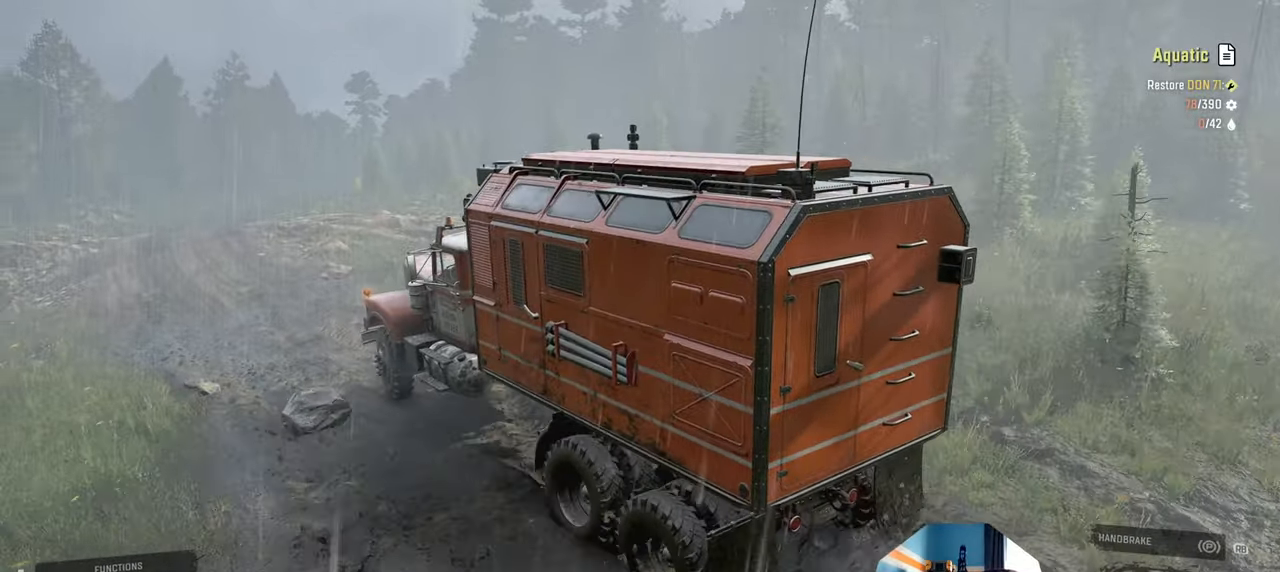
{"buttons": ["R2"], "left_stick": "center", "right_stick": "down-right", "events": []}
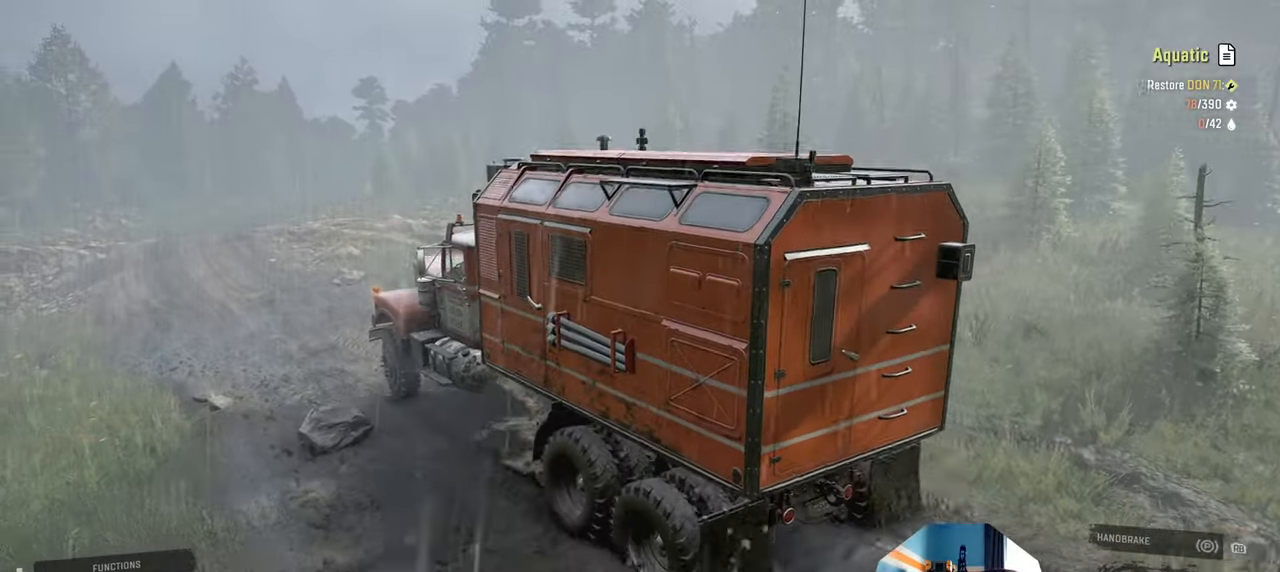
{"buttons": ["R2"], "left_stick": "center", "right_stick": "down-right", "events": []}
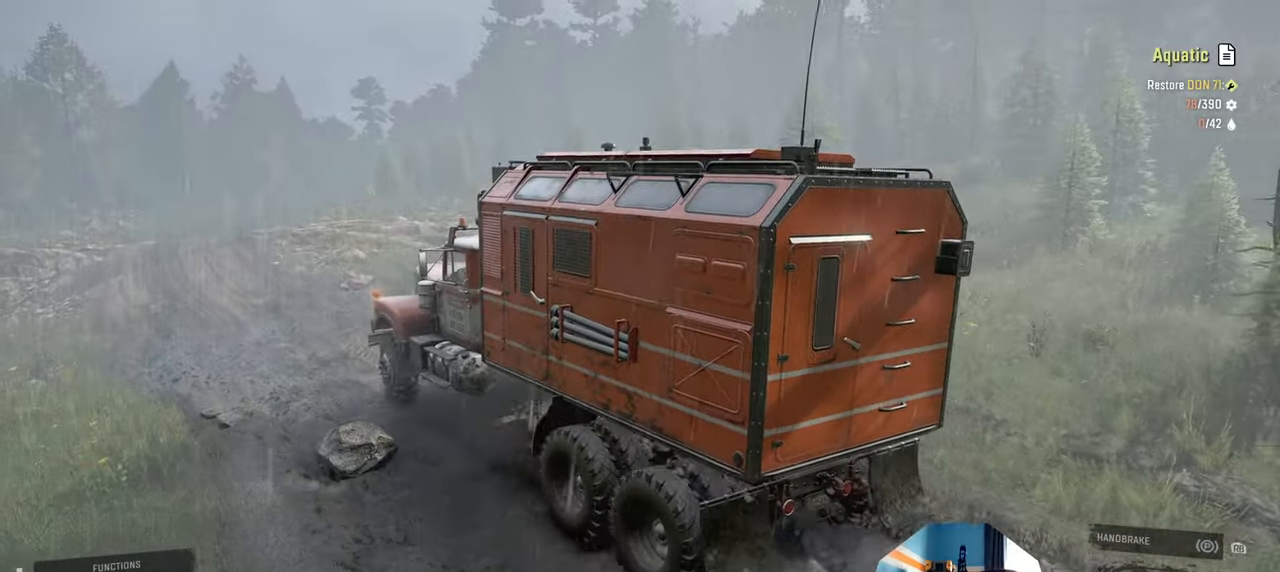
{"buttons": ["R2"], "left_stick": "center", "right_stick": "down-right", "events": []}
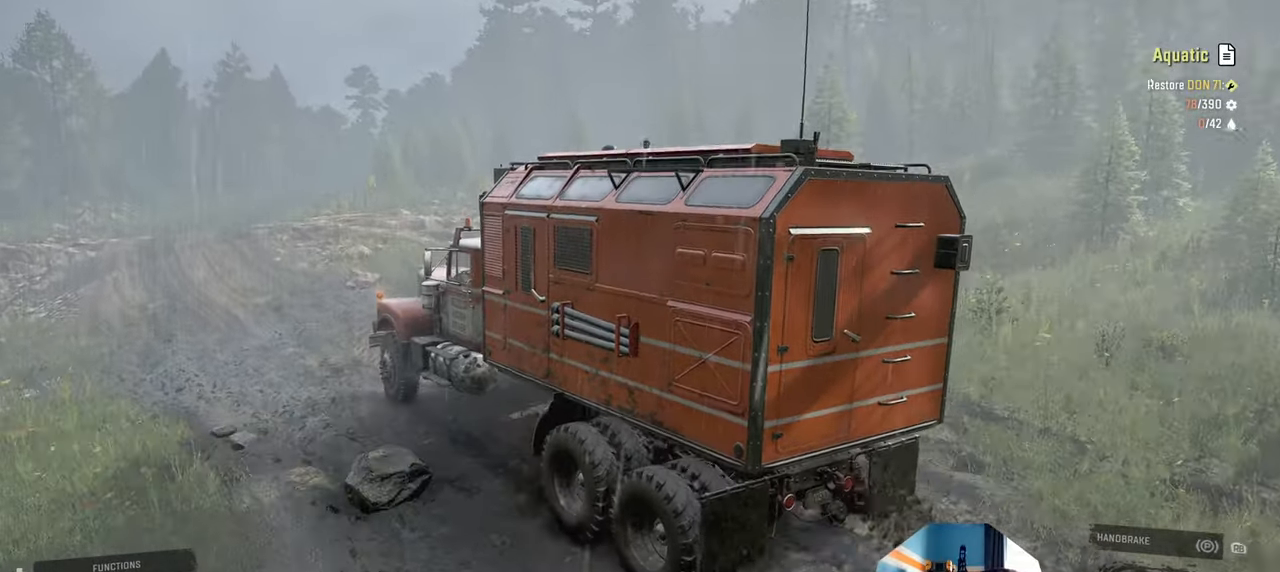
{"buttons": ["R2"], "left_stick": "center", "right_stick": "down-right", "events": []}
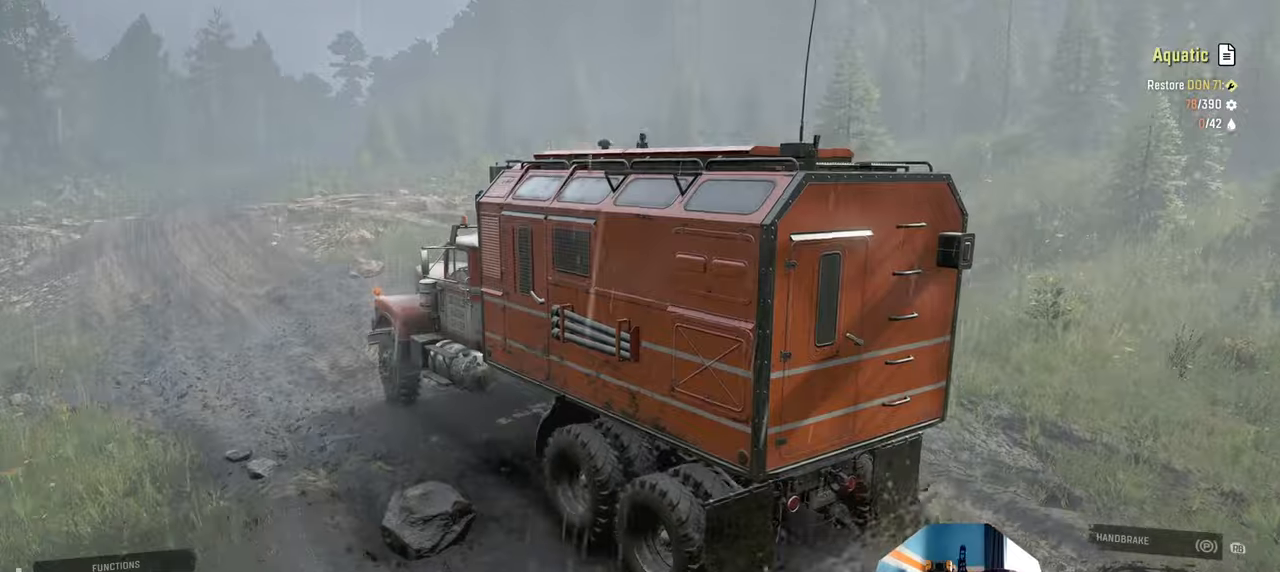
{"buttons": ["R2"], "left_stick": "center", "right_stick": "down-right", "events": []}
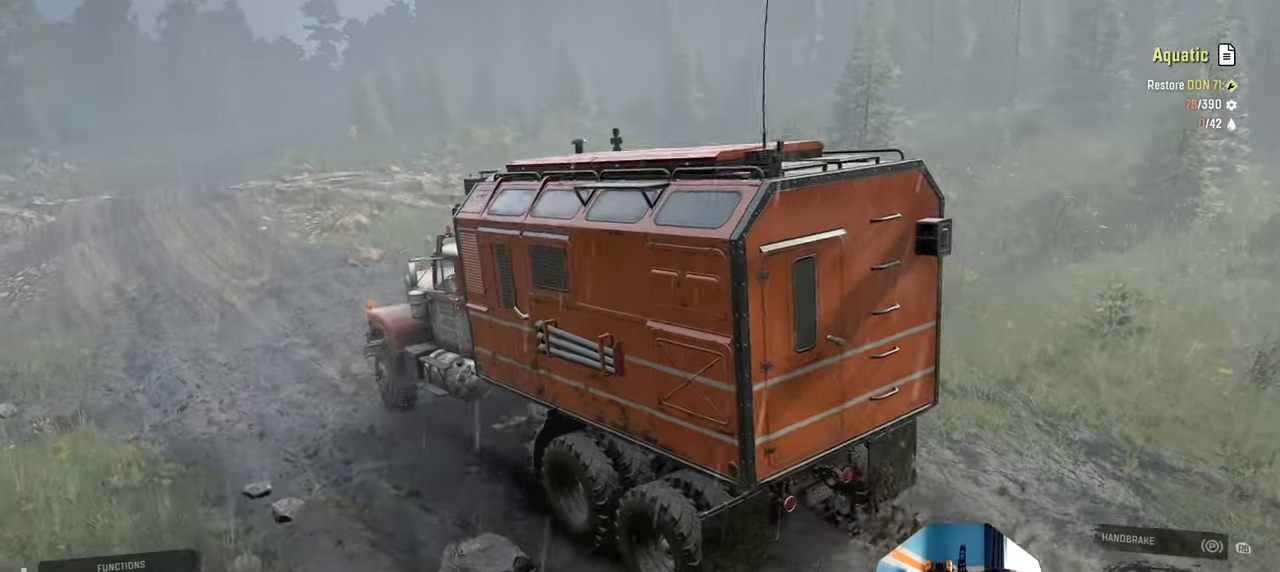
{"buttons": ["R2"], "left_stick": "center", "right_stick": "down-right", "events": []}
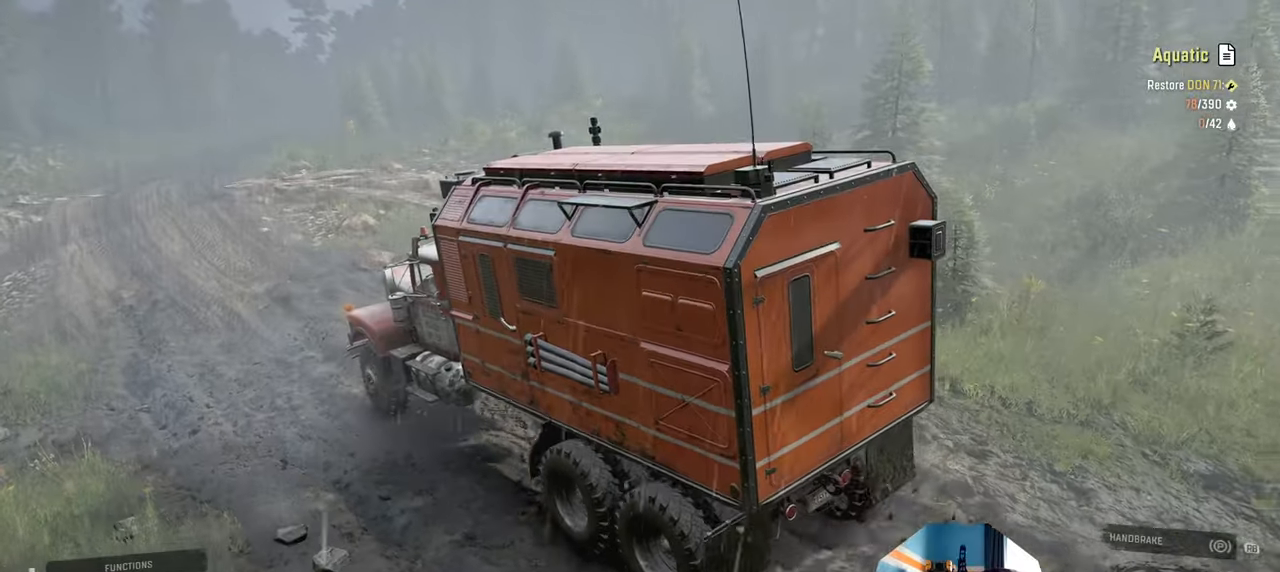
{"buttons": ["R2"], "left_stick": "center", "right_stick": "right", "events": [[467, "right_stick", "right"]]}
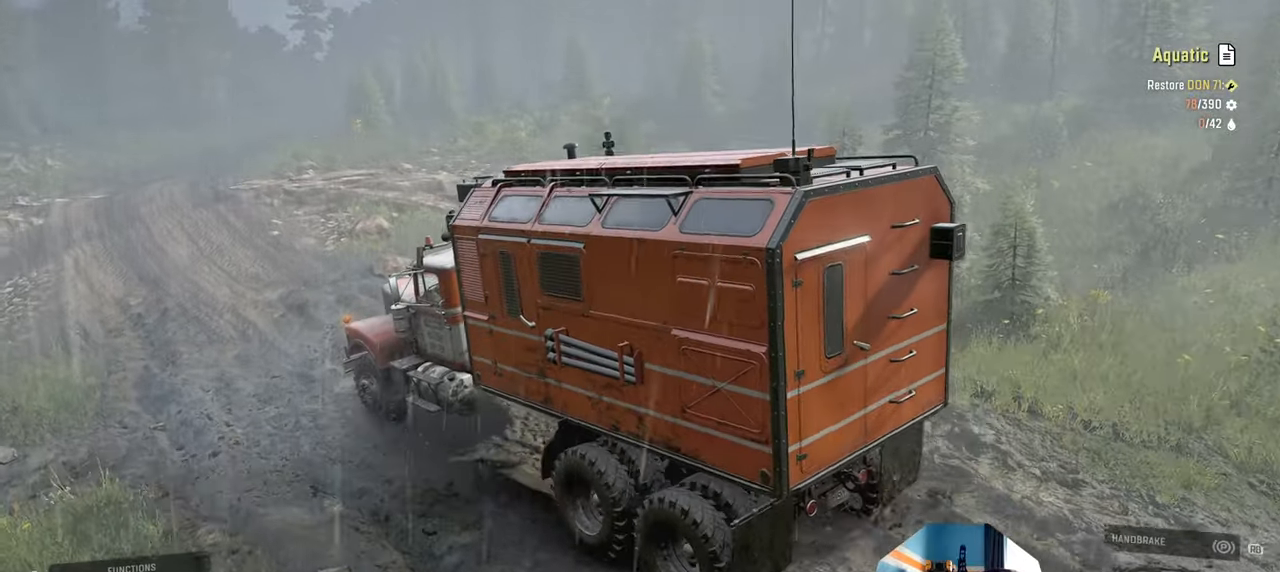
{"buttons": ["R2"], "left_stick": "center", "right_stick": "right", "events": []}
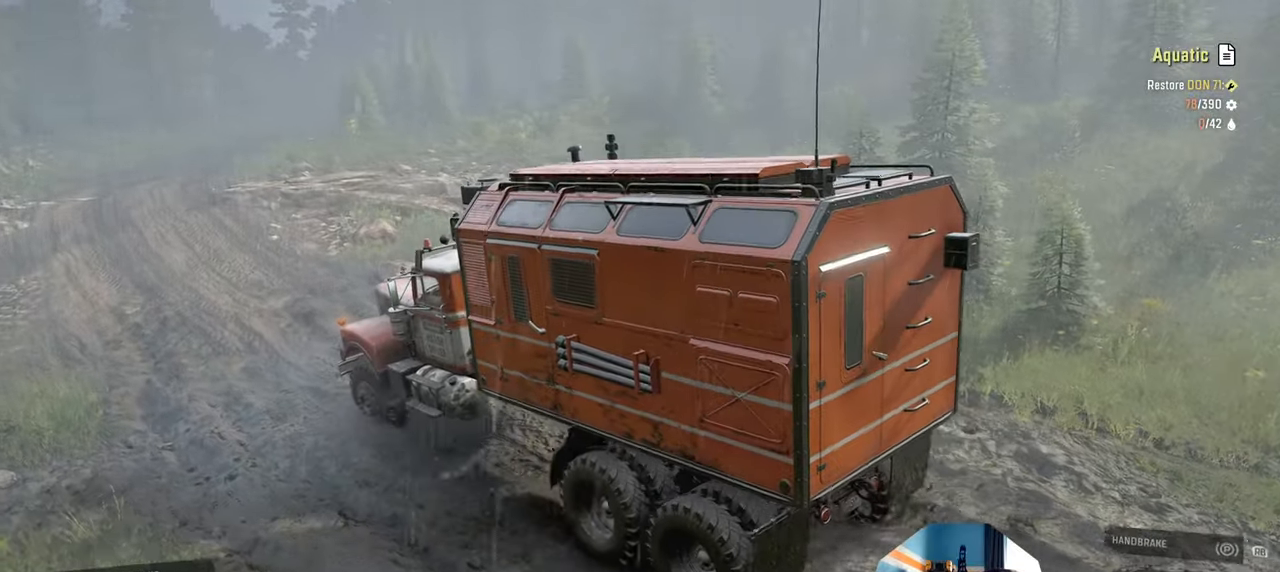
{"buttons": ["R2"], "left_stick": "center", "right_stick": "right", "events": []}
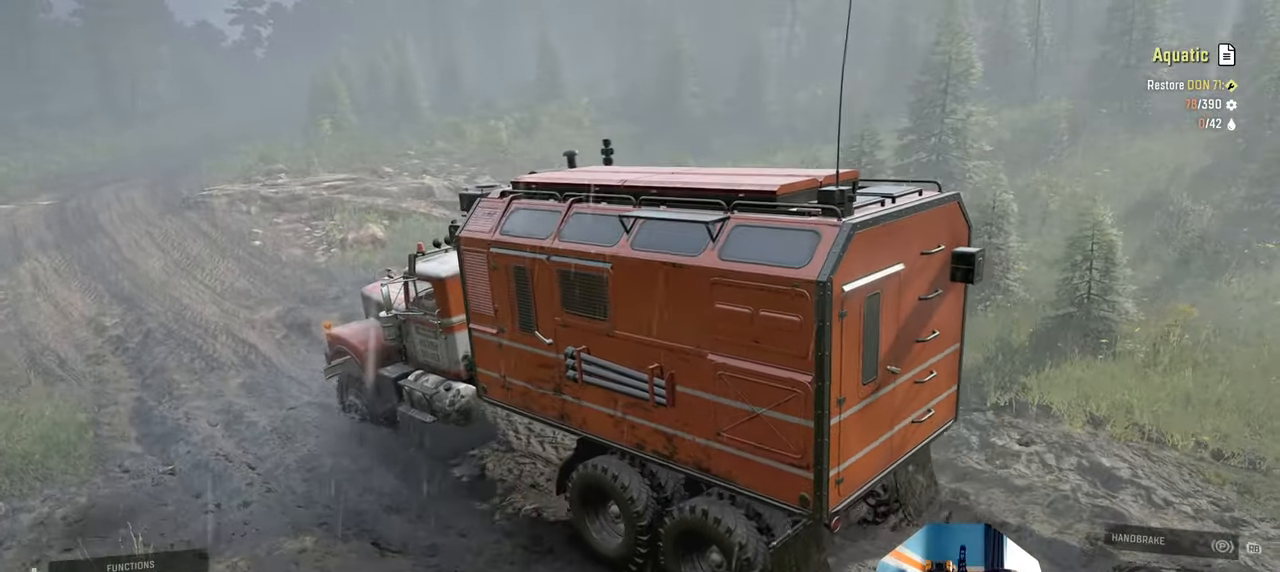
{"buttons": ["R2"], "left_stick": "center", "right_stick": "up-right", "events": [[367, "right_stick", "up-right"]]}
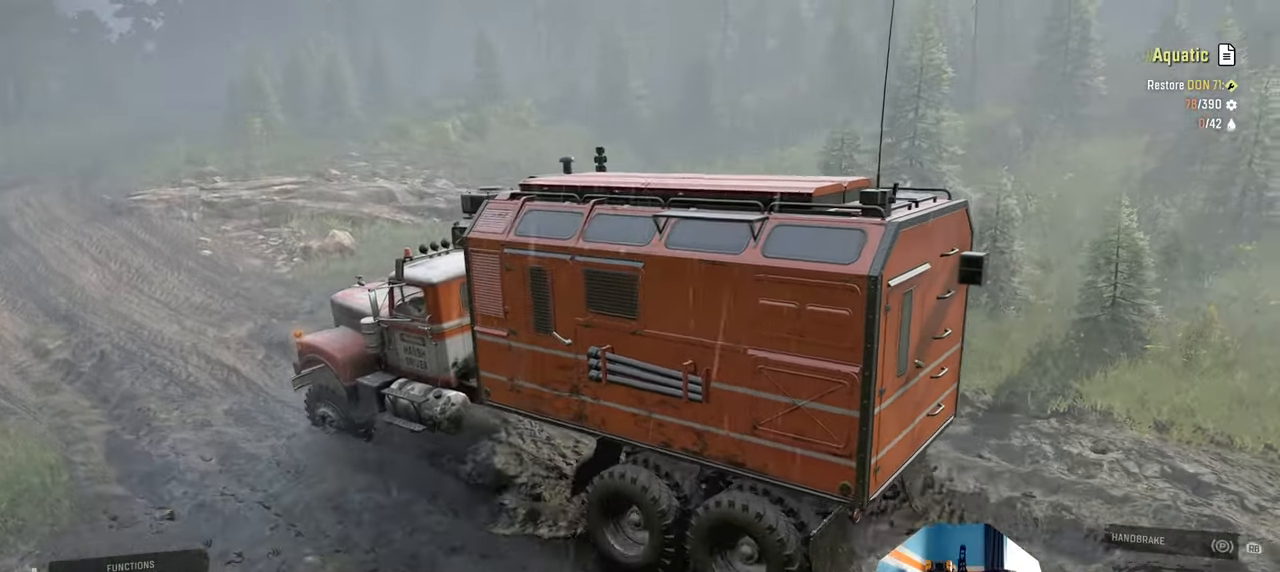
{"buttons": ["R2"], "left_stick": "center", "right_stick": "up", "events": [[367, "right_stick", "up"]]}
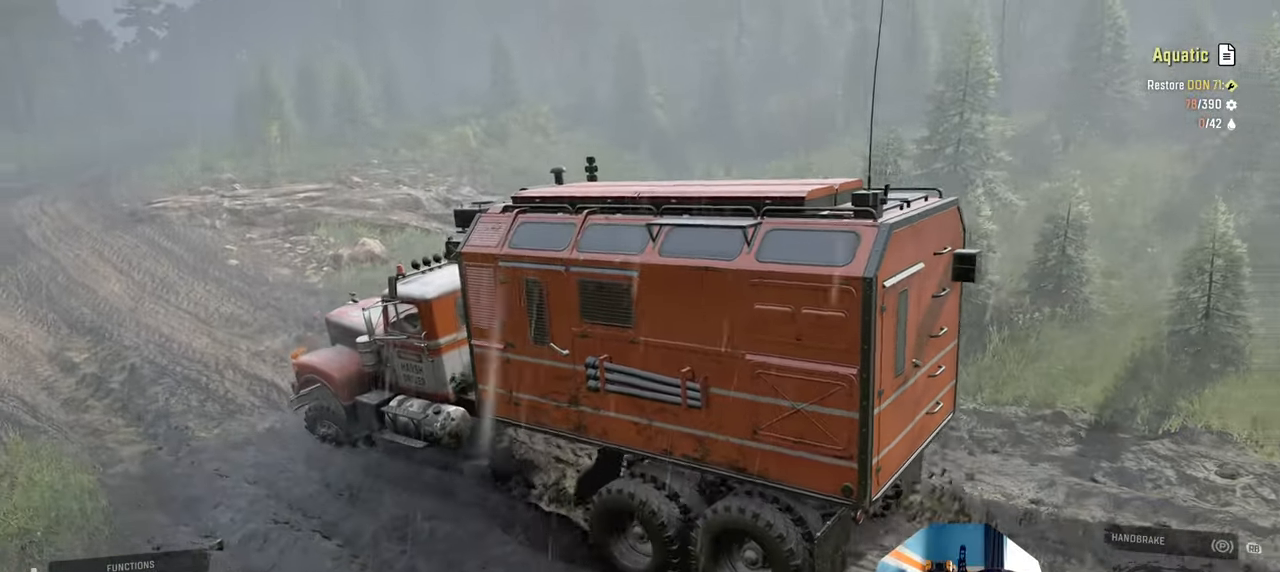
{"buttons": ["R2"], "left_stick": "center", "right_stick": "up", "events": []}
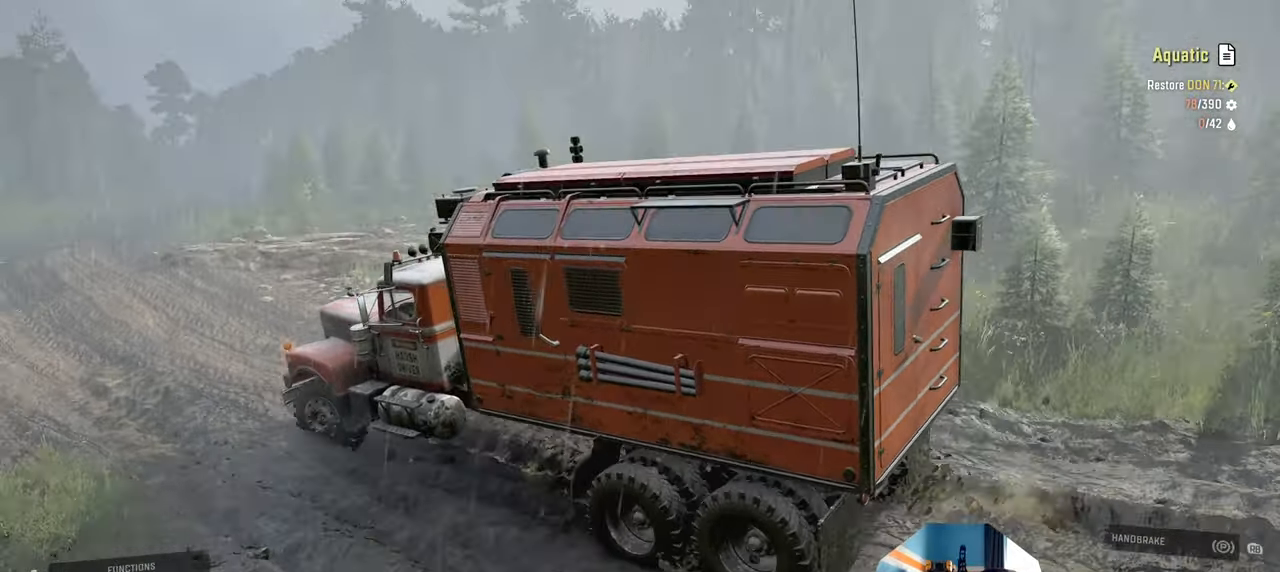
{"buttons": ["R2"], "left_stick": "center", "right_stick": "up-left", "events": [[34, "right_stick", "up-left"], [267, "left_stick", "right"], [400, "left_stick", "center"]]}
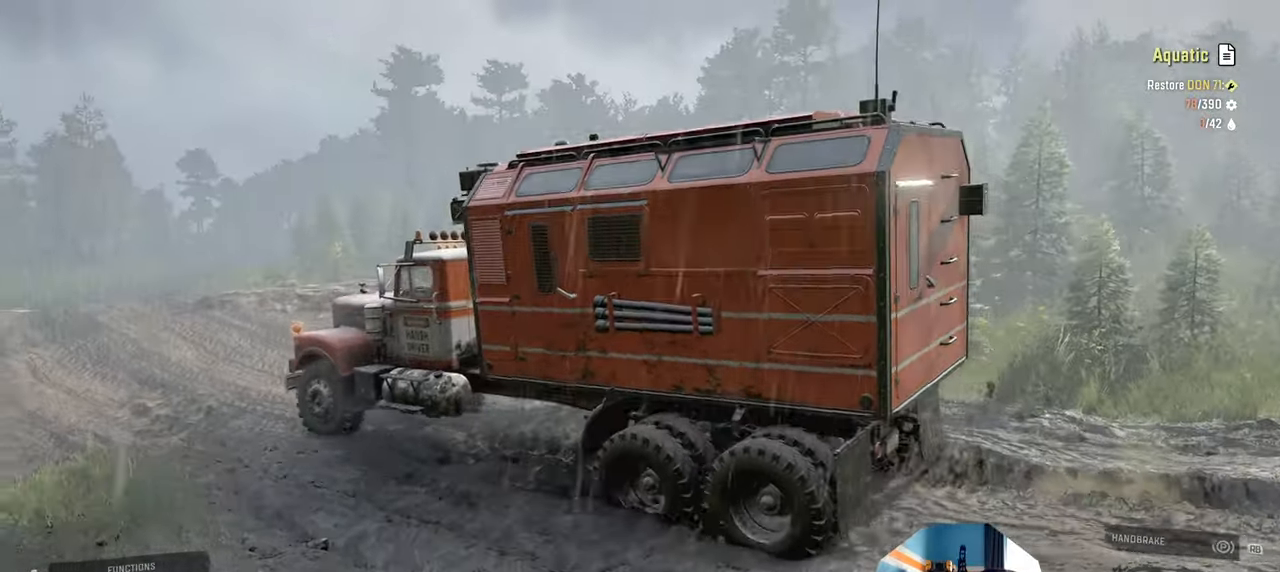
{"buttons": ["R2"], "left_stick": "center", "right_stick": "up-left", "events": [[400, "left_stick", "right"], [467, "left_stick", "center"]]}
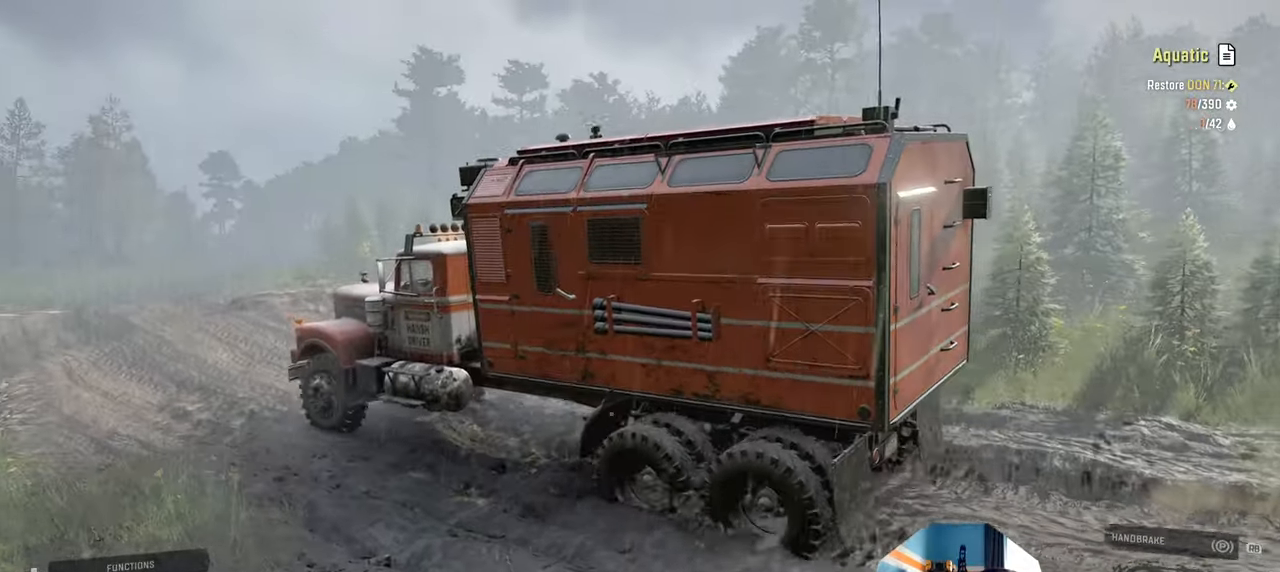
{"buttons": ["R2"], "left_stick": "right", "right_stick": "left", "events": [[34, "right_stick", "left"], [367, "left_stick", "right"]]}